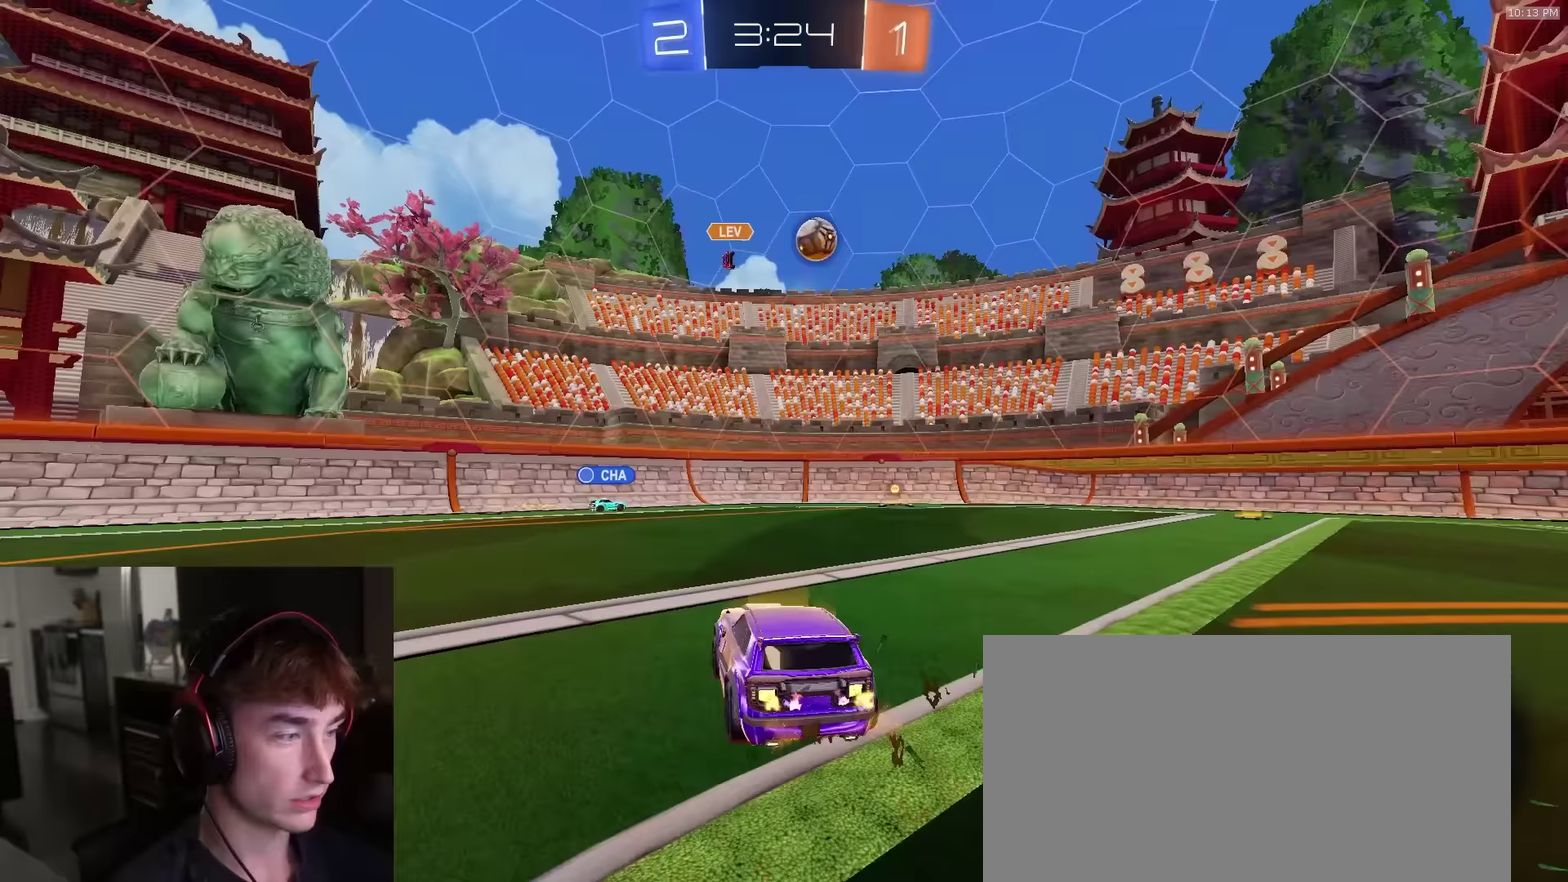
Gameplay with a controller (PlayStation layout); each line is a JSON object with the inputs held at the frame after it (dt_ms = milliseconds from this image to that frame). "events" lists button and stick changes between this image and that frame as [ms after this image, input, new state], when the widget could be followed in between.
{"dt_ms": 600, "buttons": ["R2"], "left_stick": "right", "right_stick": "center", "events": [[250, "L1", "down"], [333, "L1", "up"]]}
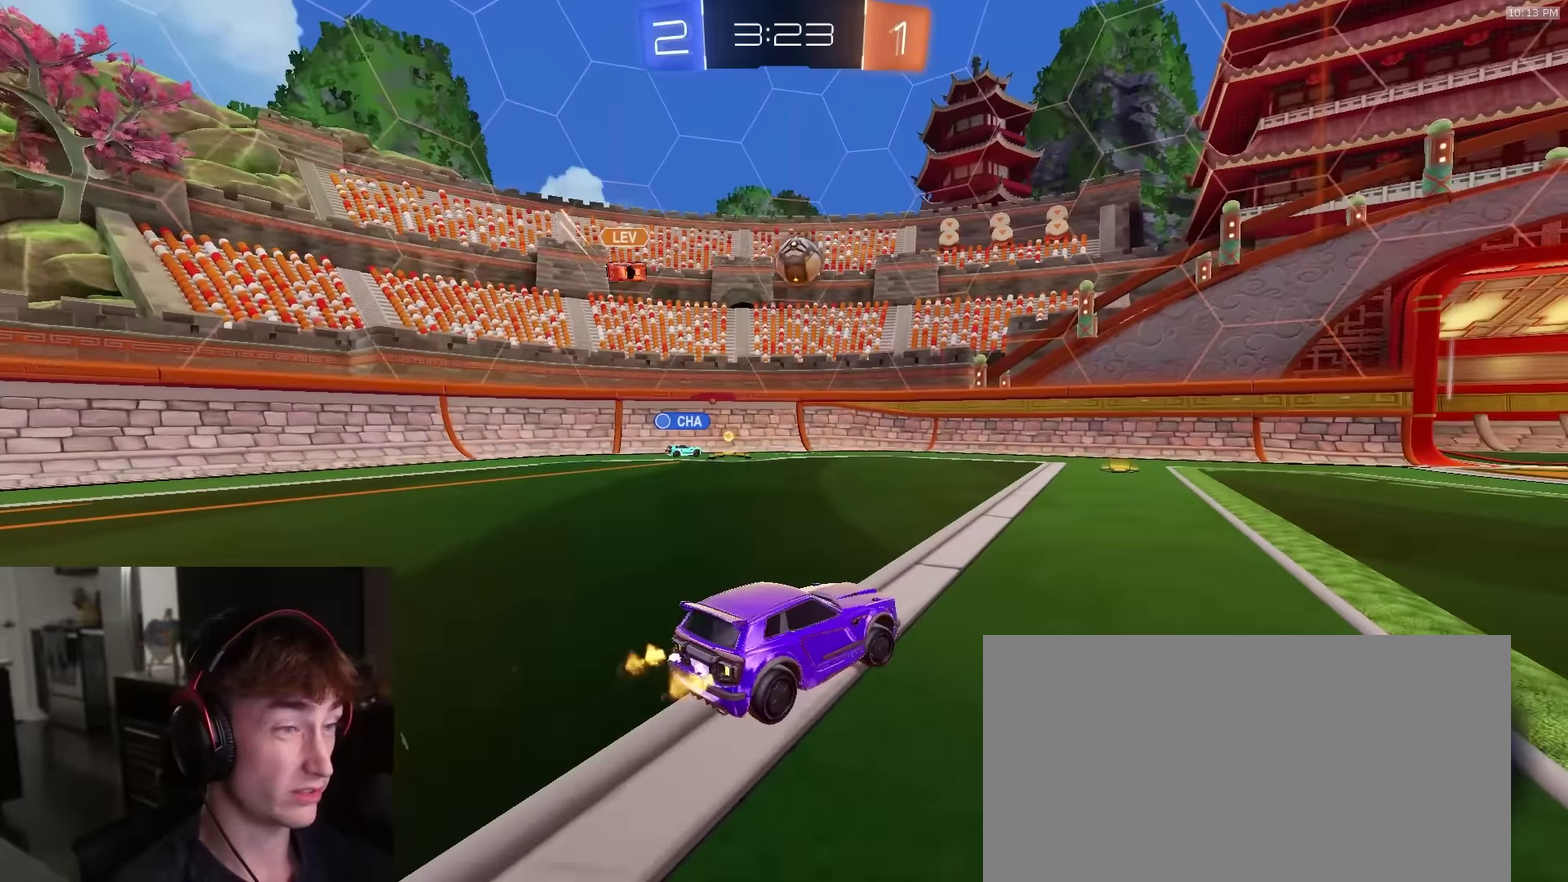
{"dt_ms": 400, "buttons": ["R2"], "left_stick": "center", "right_stick": "center", "events": [[283, "left_stick", "center"]]}
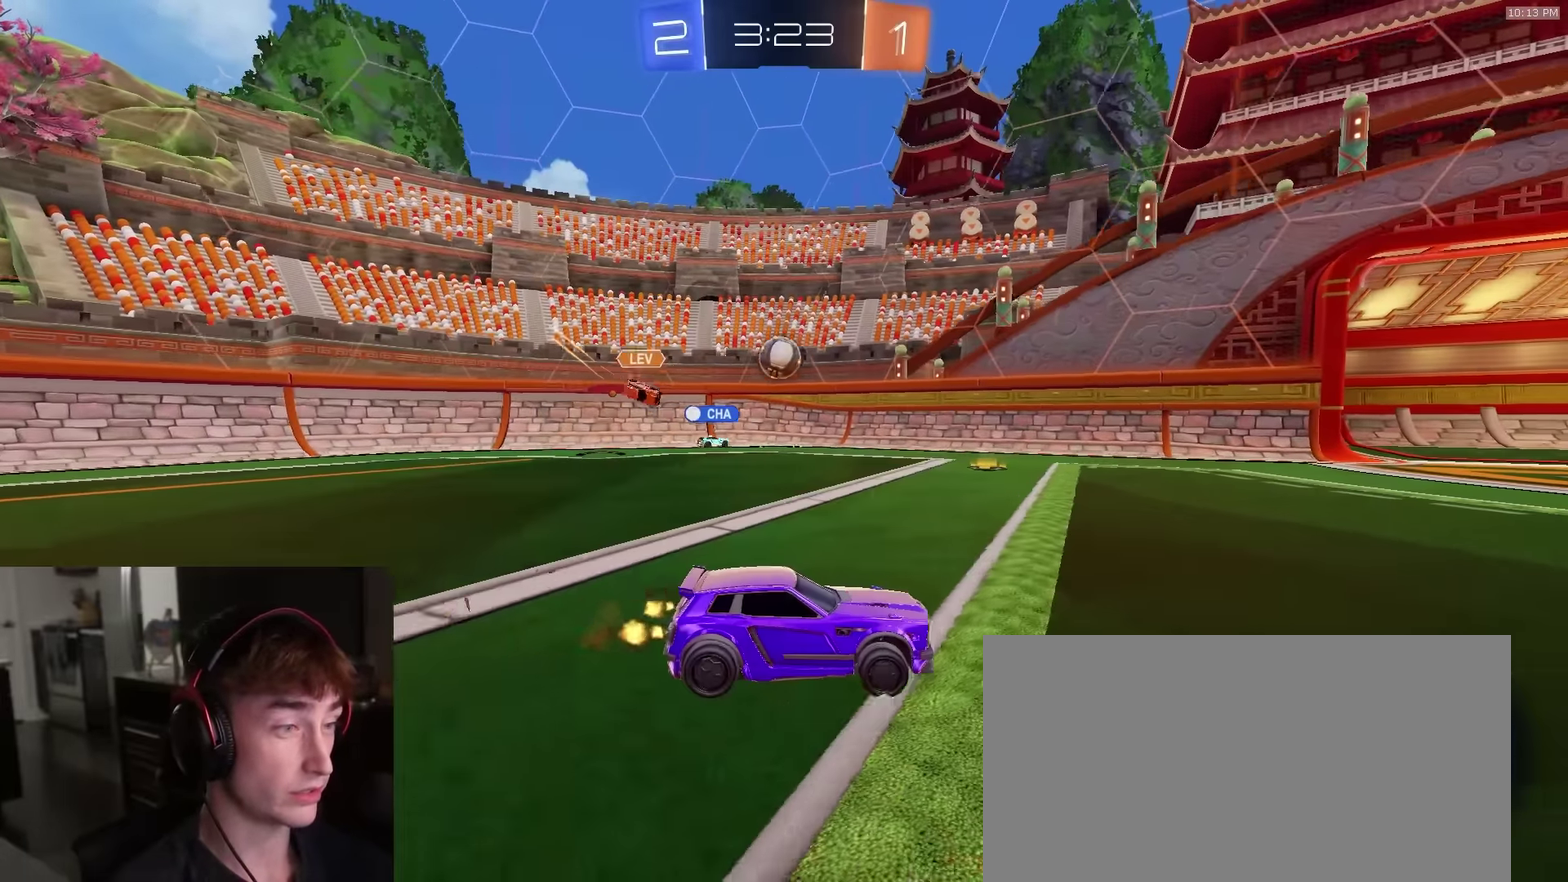
{"dt_ms": 500, "buttons": ["R2"], "left_stick": "center", "right_stick": "center", "events": [[183, "left_stick", "right"], [450, "left_stick", "center"]]}
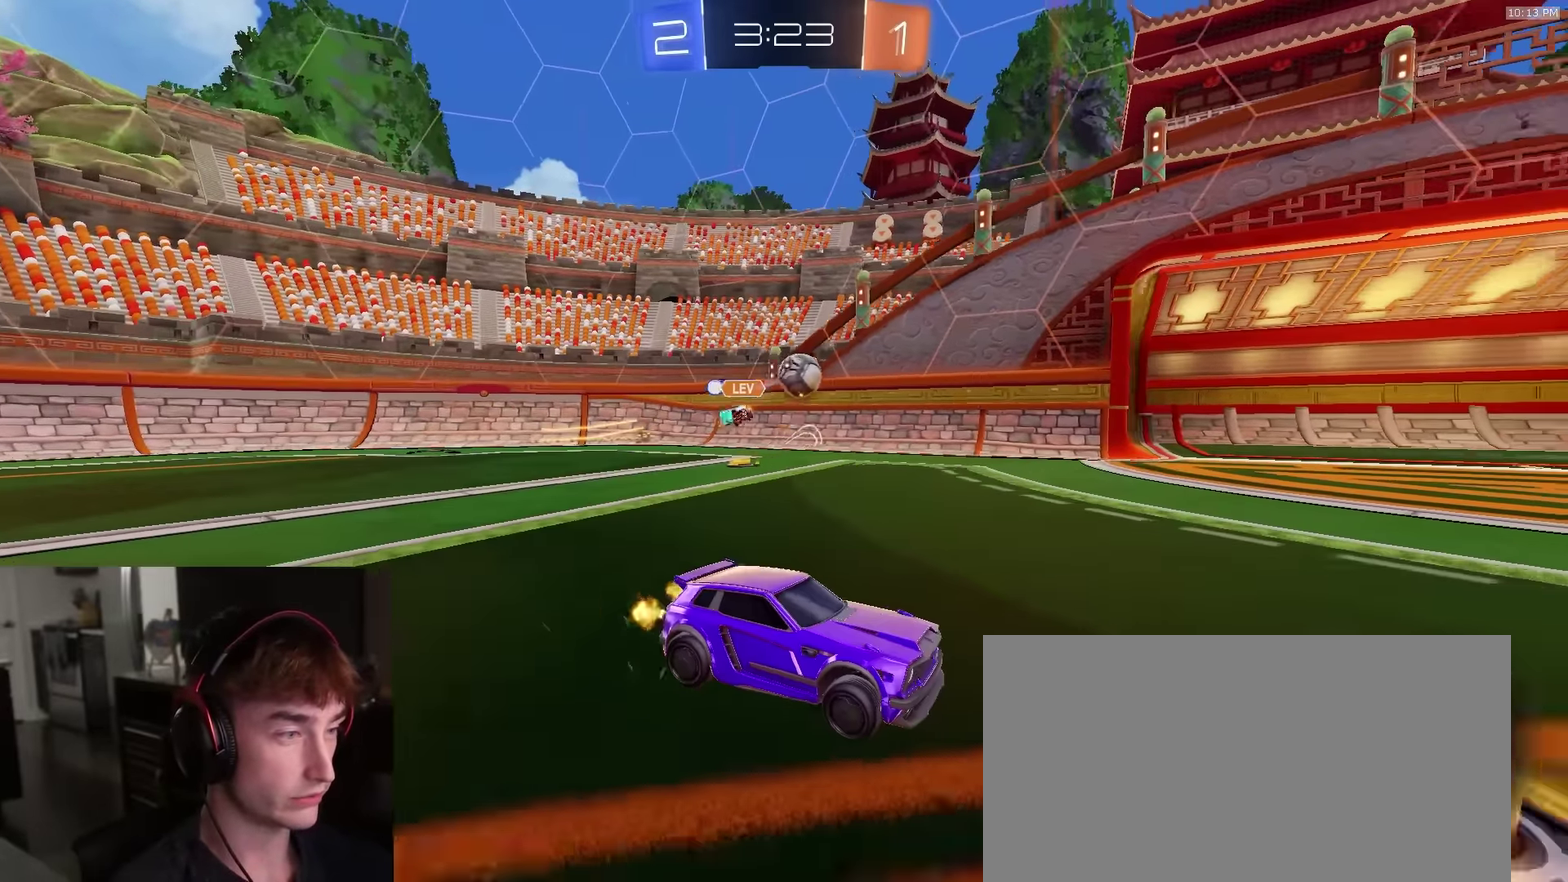
{"dt_ms": 500, "buttons": ["R2"], "left_stick": "right", "right_stick": "center", "events": [[217, "left_stick", "left"], [367, "left_stick", "center"], [433, "left_stick", "right"]]}
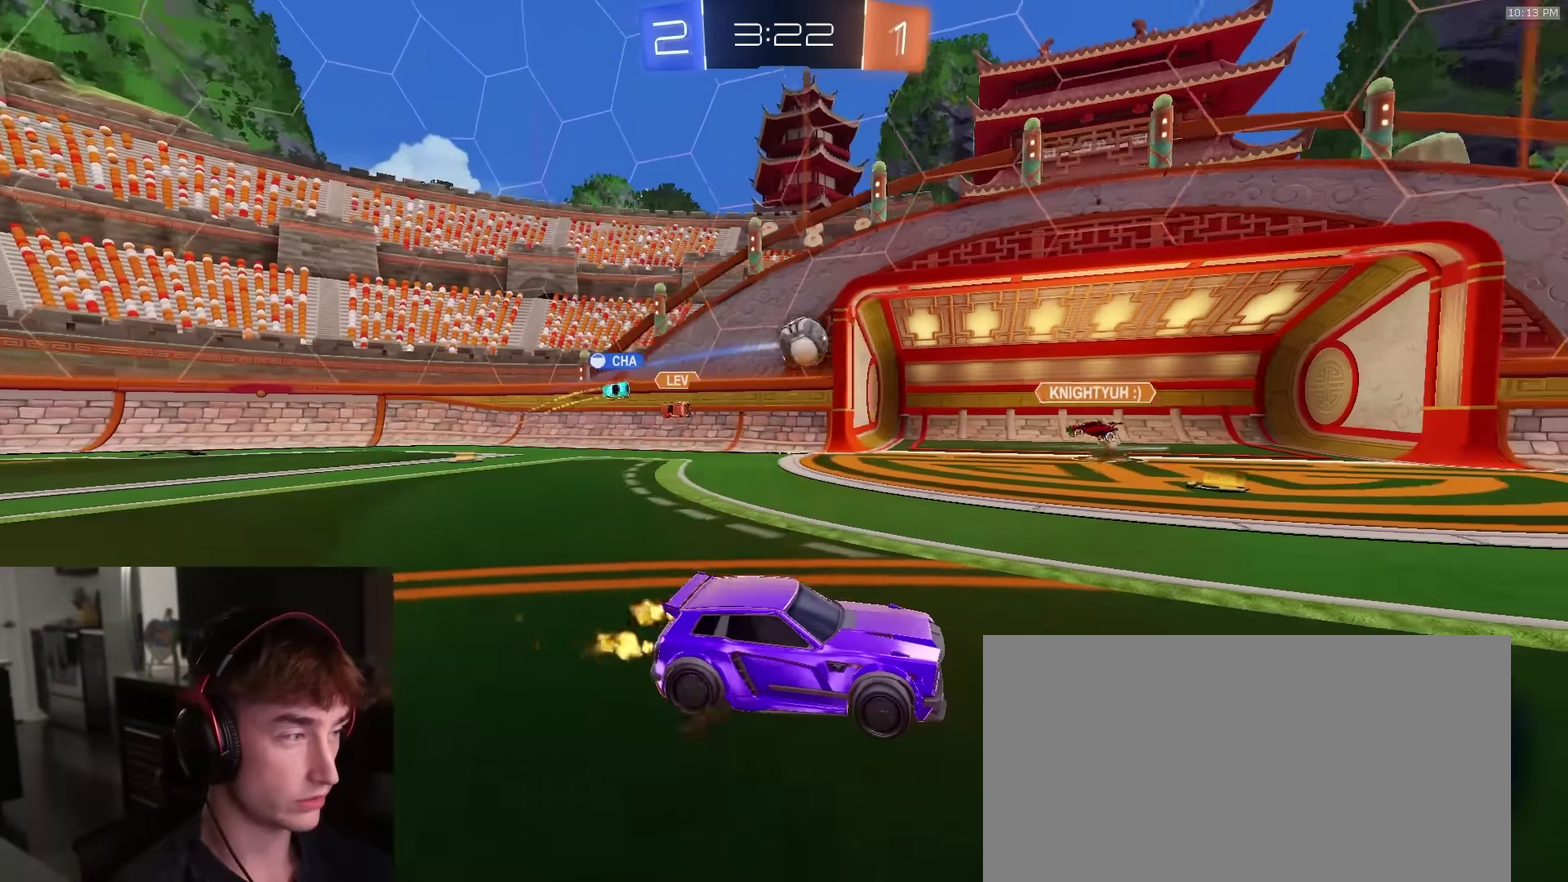
{"dt_ms": 400, "buttons": ["R2"], "left_stick": "right", "right_stick": "center", "events": [[50, "left_stick", "left"], [100, "R1", "down"], [200, "left_stick", "right"], [317, "R1", "up"]]}
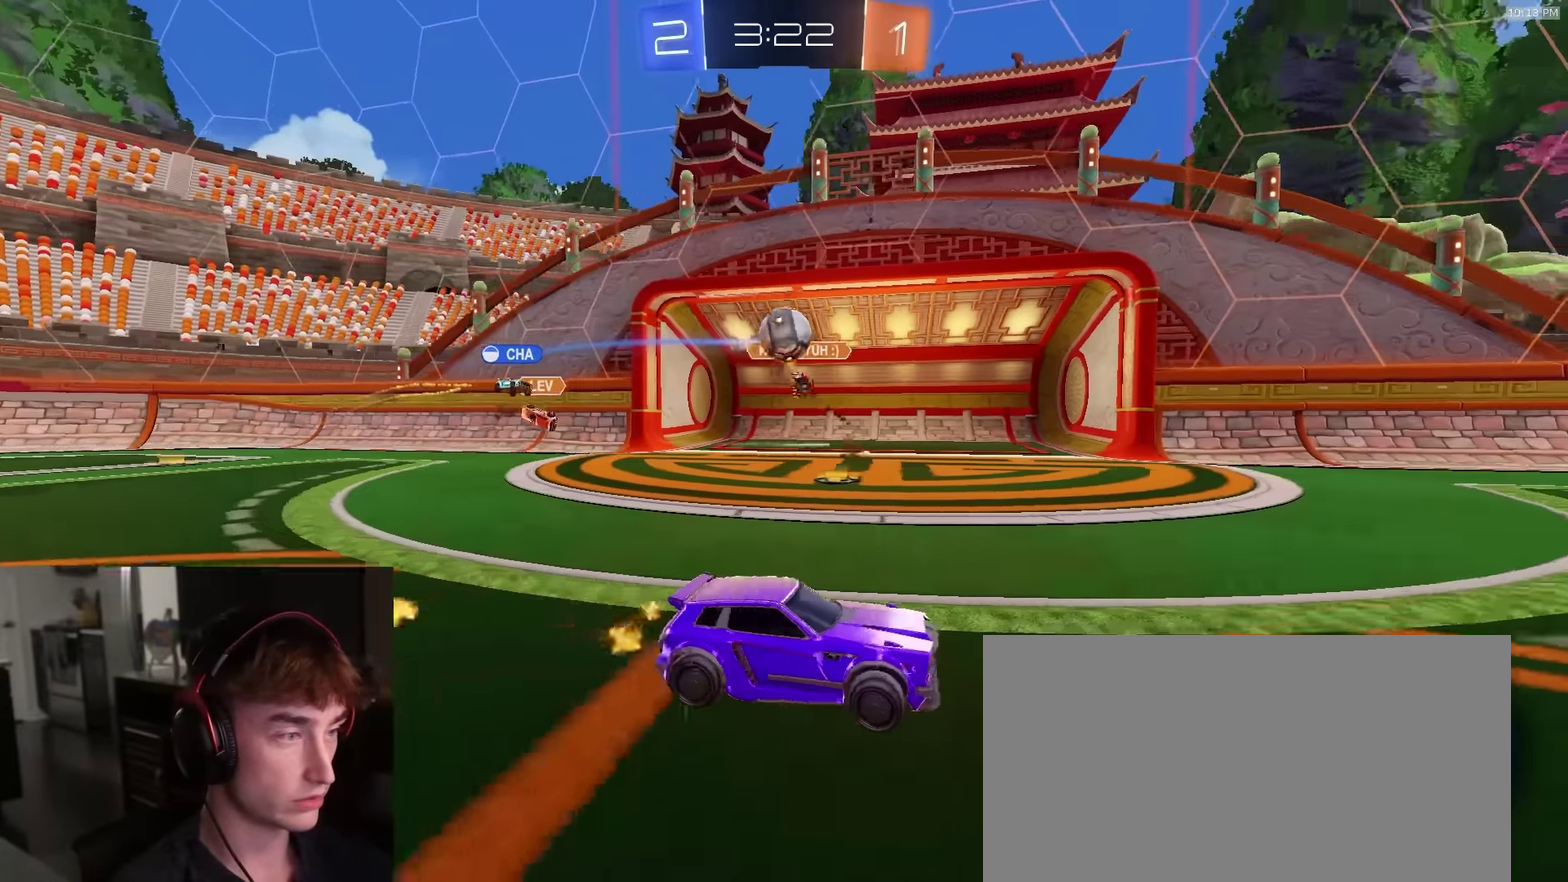
{"dt_ms": 600, "buttons": ["R2"], "left_stick": "right", "right_stick": "center", "events": [[50, "left_stick", "center"], [100, "left_stick", "left"], [133, "R1", "down"], [167, "left_stick", "center"], [250, "left_stick", "right"], [383, "R1", "up"], [500, "left_stick", "down-left"], [583, "left_stick", "right"]]}
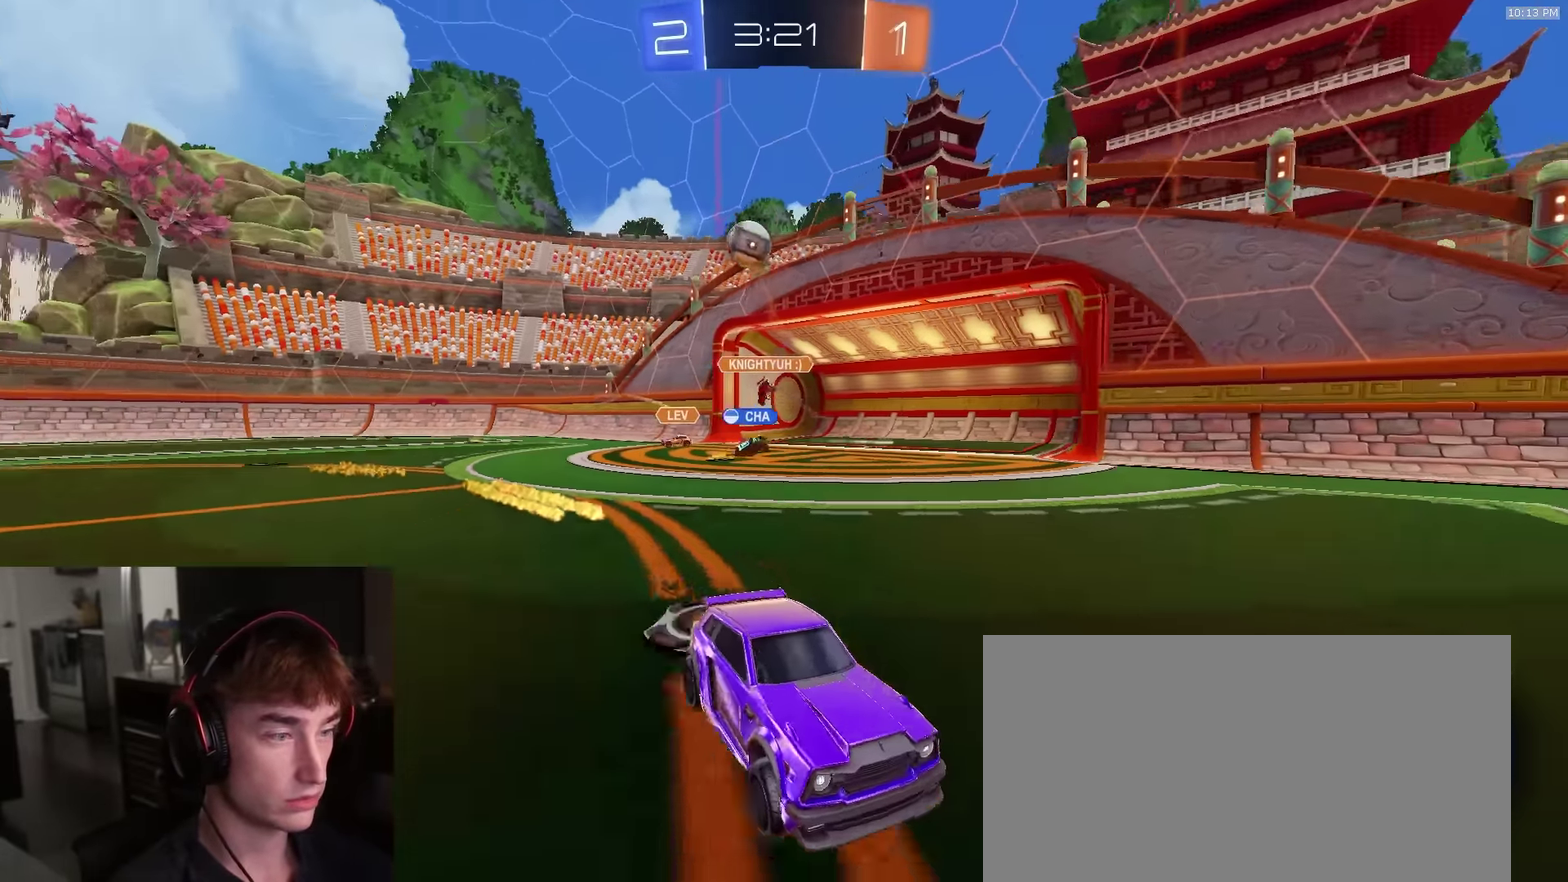
{"dt_ms": 500, "buttons": ["R2"], "left_stick": "left", "right_stick": "center", "events": [[383, "left_stick", "center"], [467, "left_stick", "left"]]}
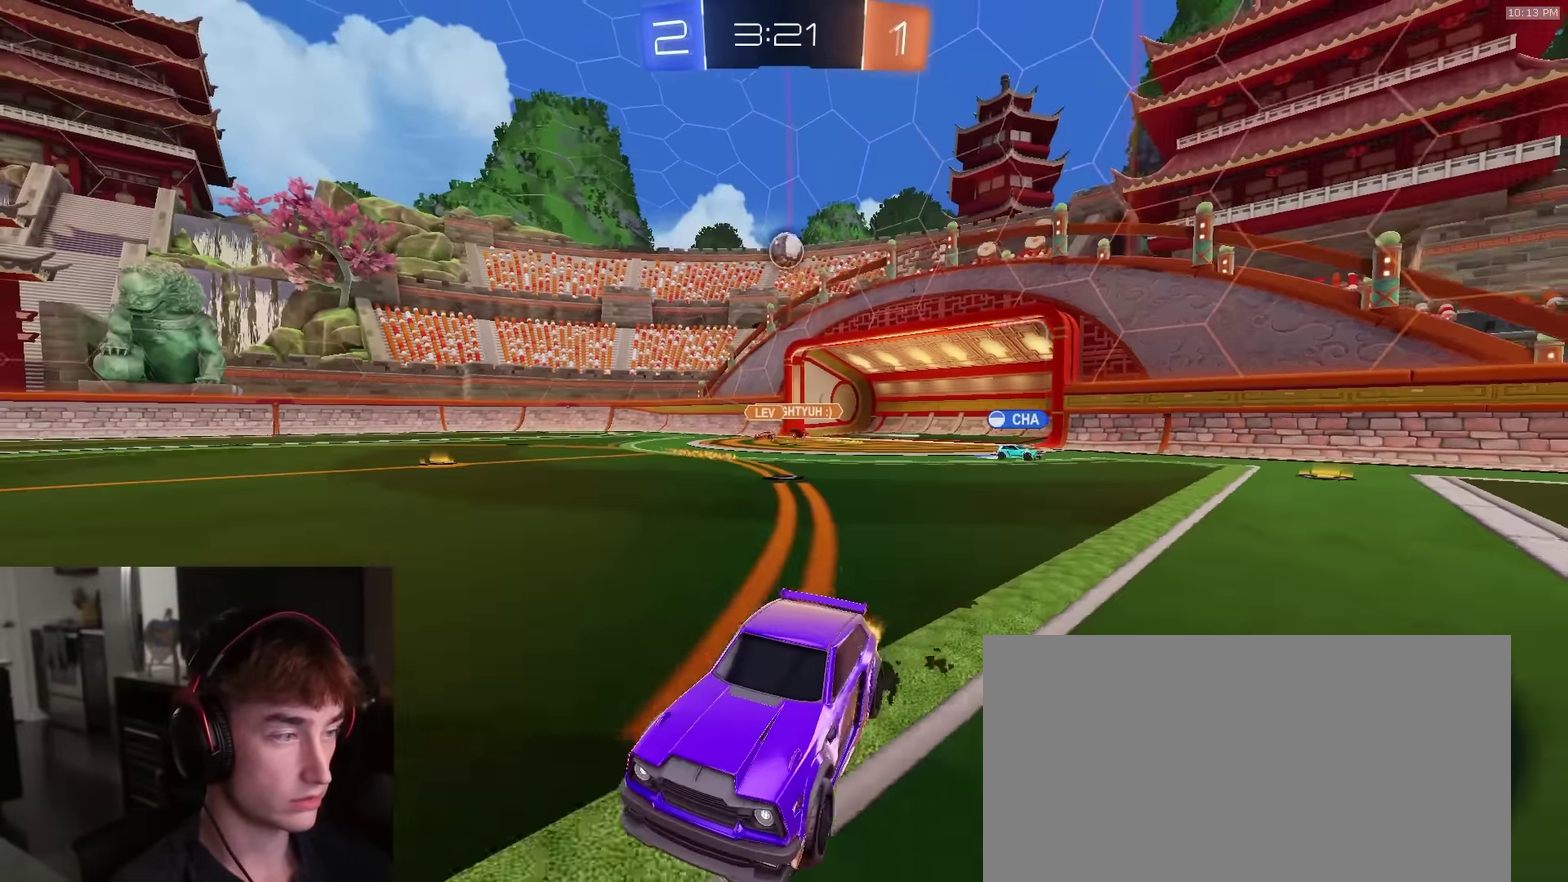
{"dt_ms": 500, "buttons": ["R2"], "left_stick": "right", "right_stick": "center", "events": [[133, "left_stick", "right"], [333, "L1", "down"], [500, "L1", "up"]]}
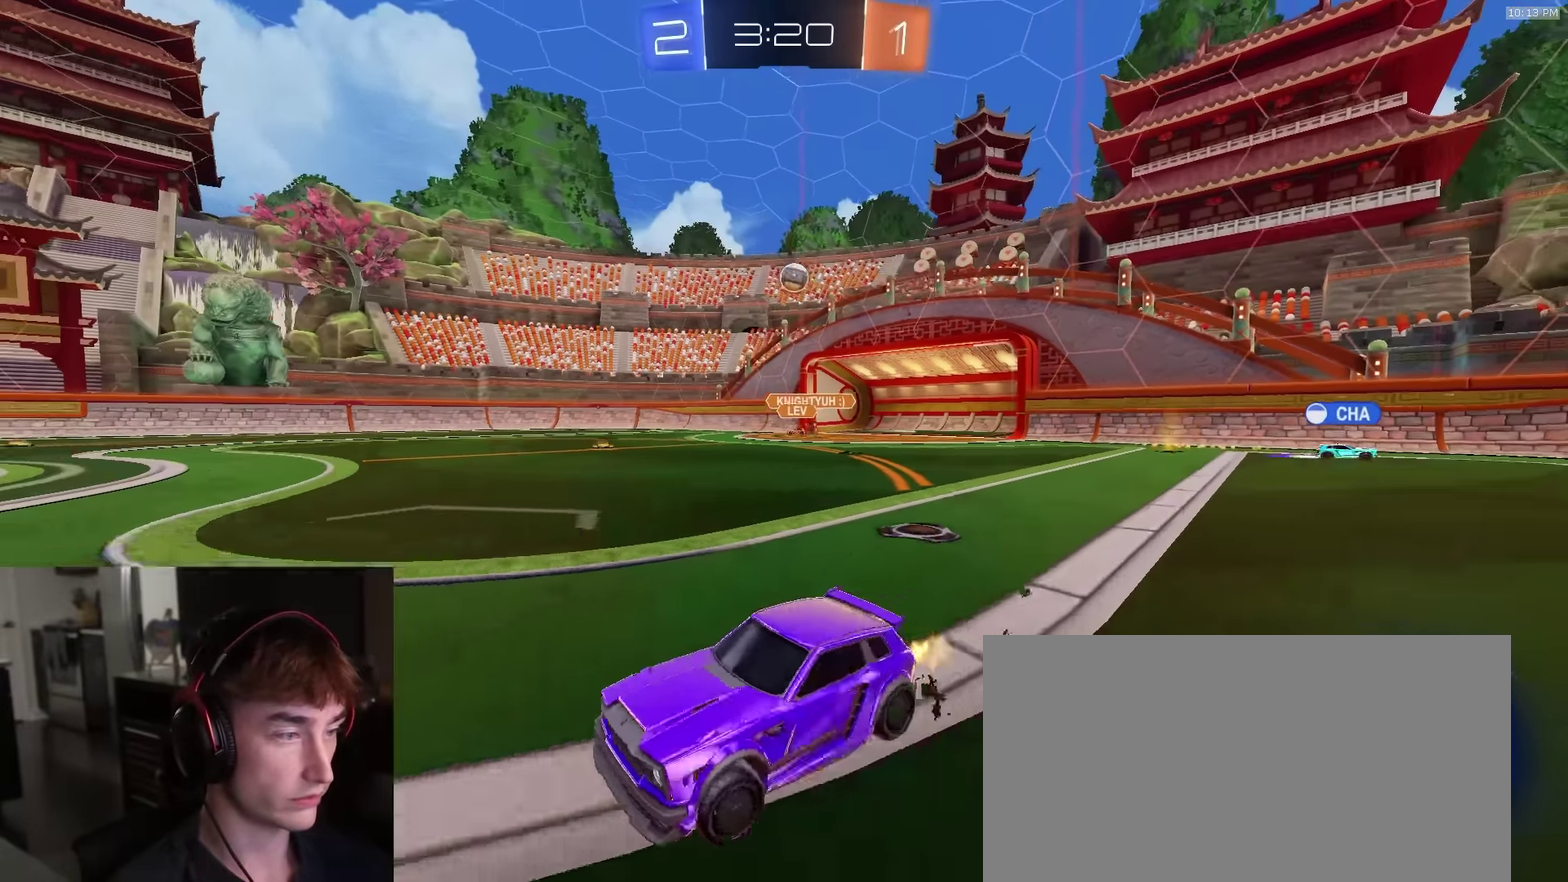
{"dt_ms": 400, "buttons": ["R2"], "left_stick": "left", "right_stick": "center", "events": [[317, "left_stick", "center"], [367, "left_stick", "left"]]}
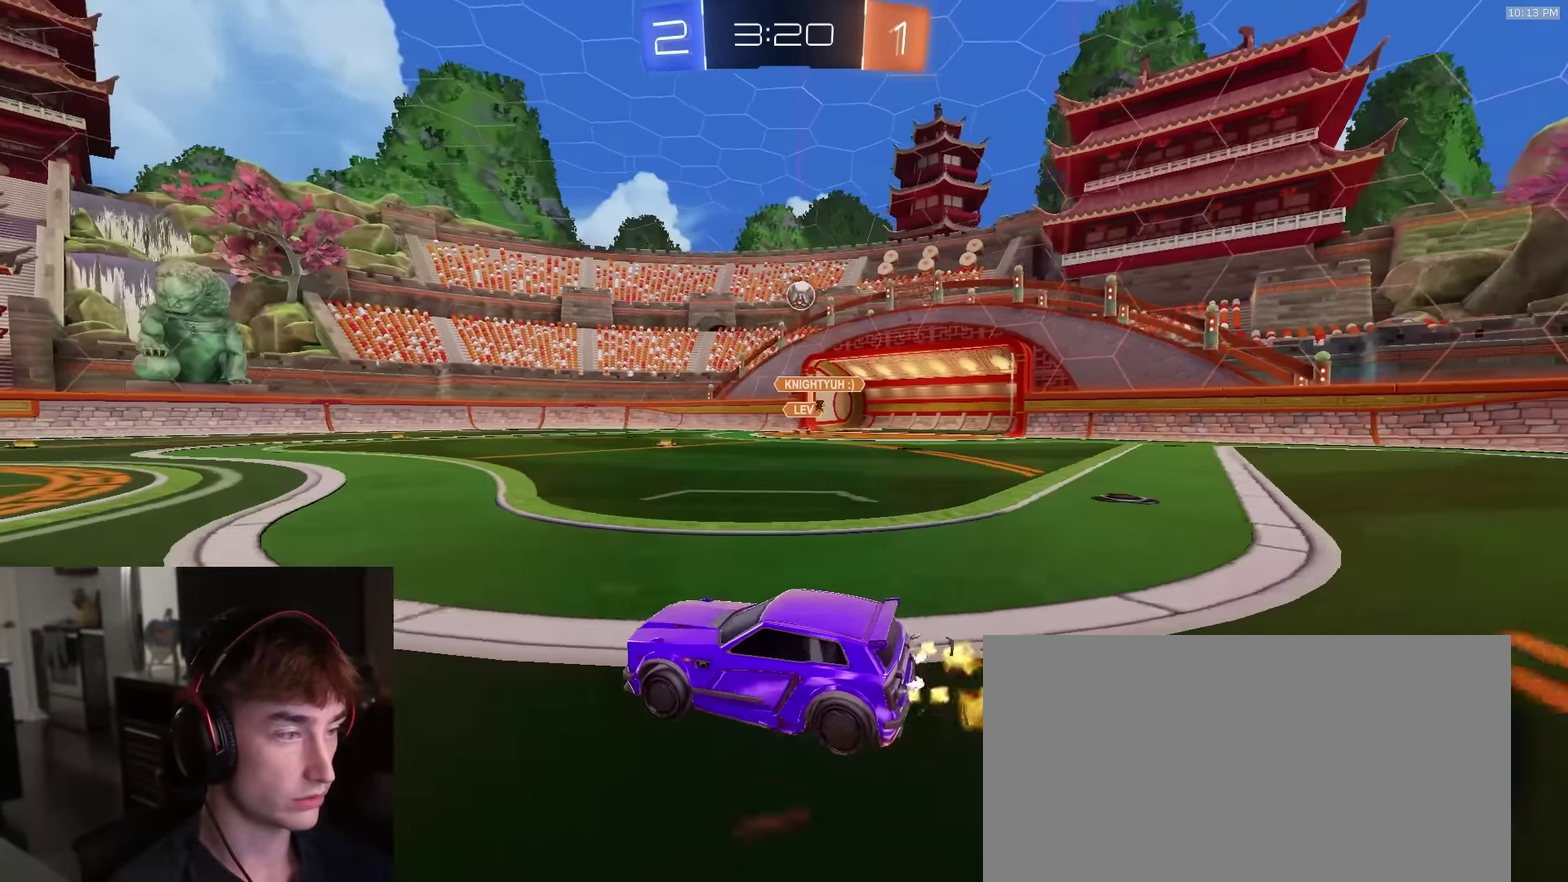
{"dt_ms": 600, "buttons": ["R2"], "left_stick": "right", "right_stick": "center", "events": [[17, "left_stick", "center"], [67, "left_stick", "right"], [350, "left_stick", "center"], [500, "left_stick", "right"]]}
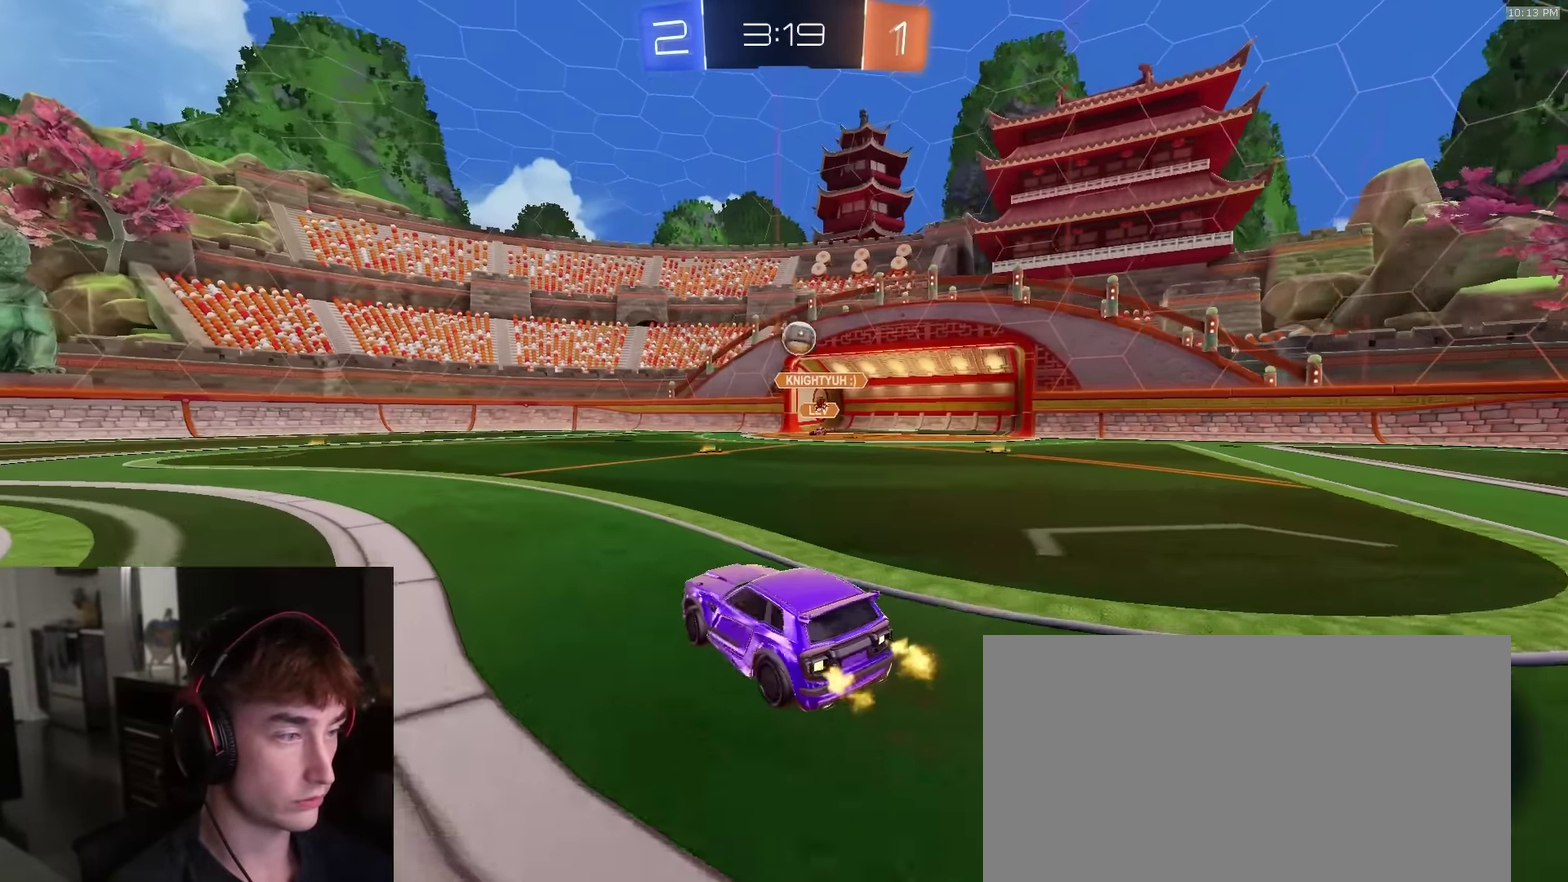
{"dt_ms": 300, "buttons": ["R2"], "left_stick": "right", "right_stick": "center", "events": [[50, "left_stick", "center"], [183, "left_stick", "right"]]}
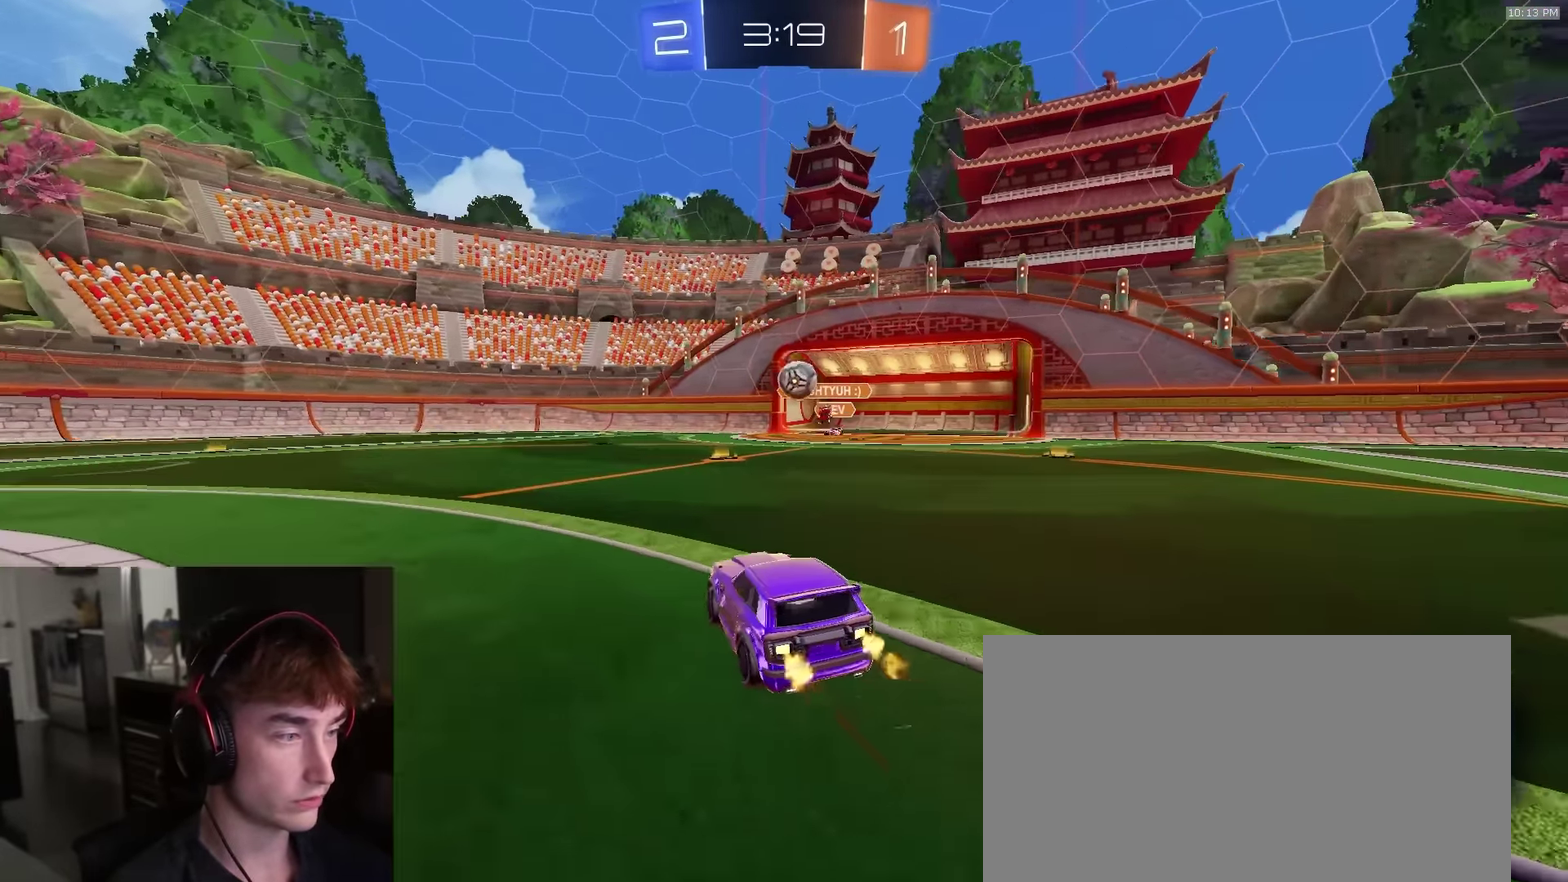
{"dt_ms": 700, "buttons": ["R2"], "left_stick": "left", "right_stick": "center", "events": [[33, "left_stick", "center"], [217, "left_stick", "left"], [300, "L1", "down"], [433, "L1", "up"]]}
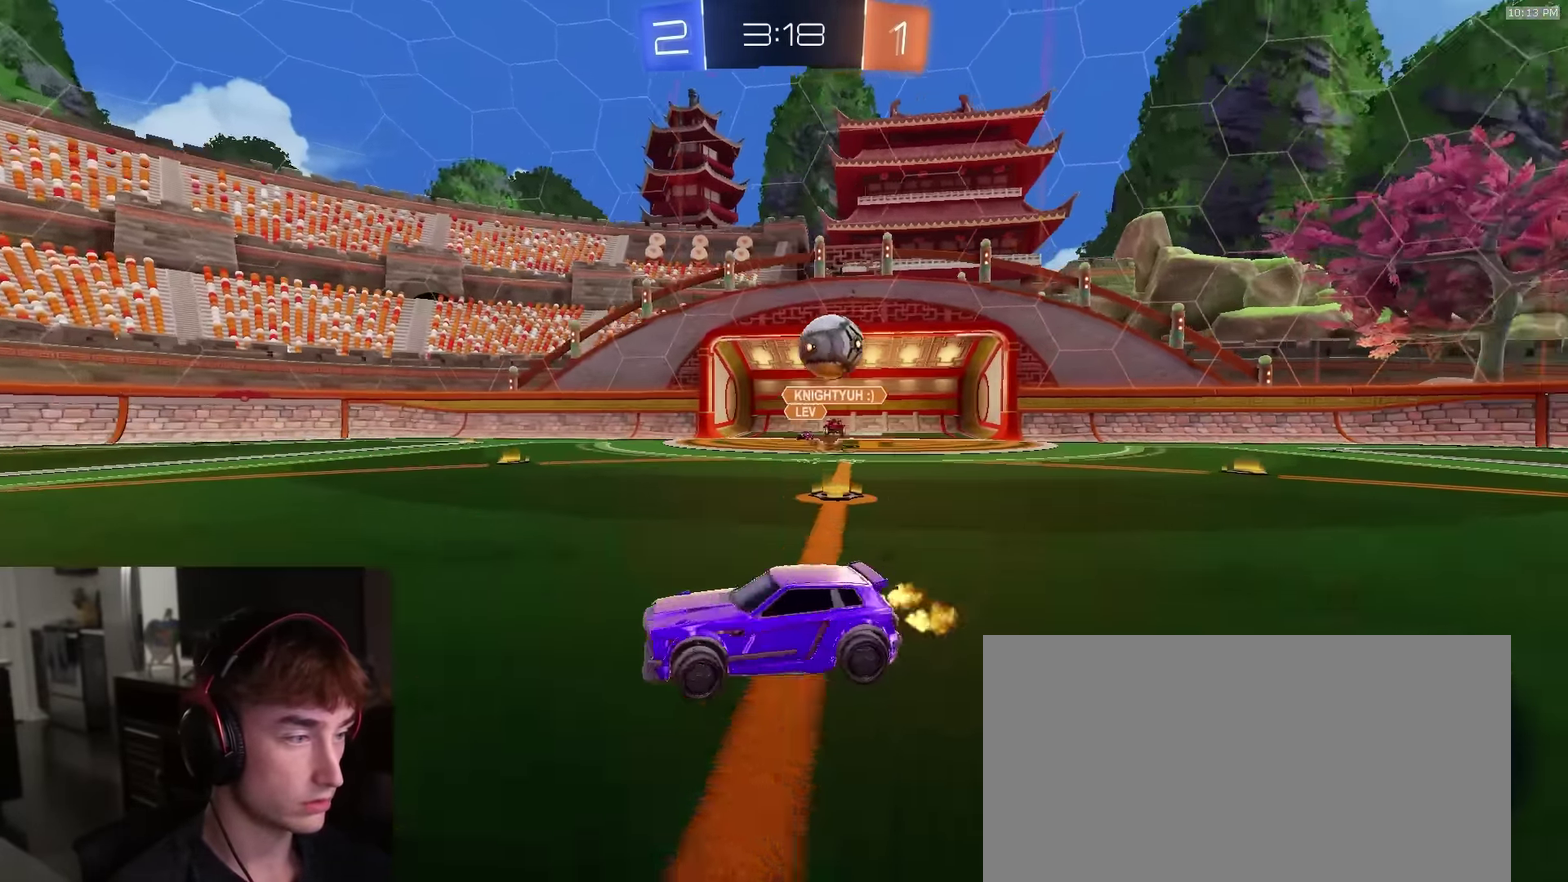
{"dt_ms": 400, "buttons": ["R2"], "left_stick": "center", "right_stick": "center", "events": [[233, "left_stick", "center"]]}